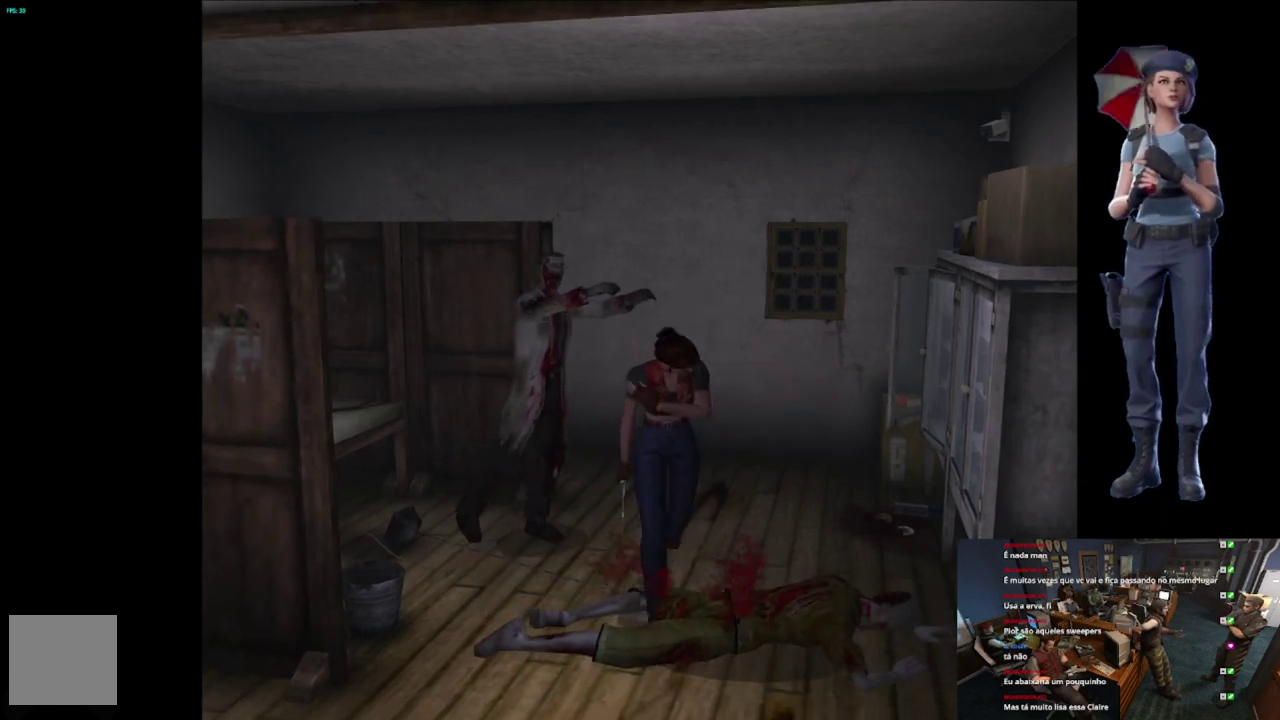
Gameplay with a controller (Xbox layout); each line is a JSON object with the inputs held at the frame after it. "events" lists button and stick changes between this image and that frame as [ms after this image, input, new state], when the widget could be followed in between.
{"buttons": ["X"], "left_stick": "up", "right_stick": "center", "events": [[151, "left_stick", "up-right"], [201, "left_stick", "up"]]}
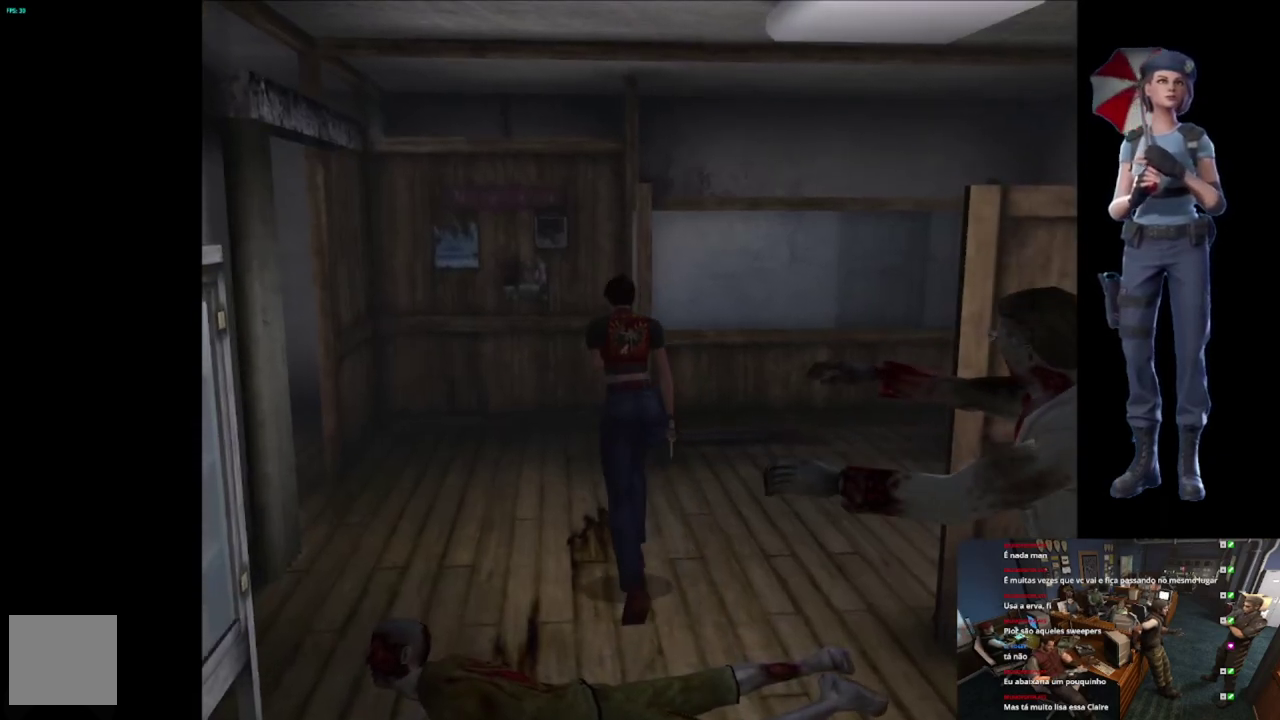
{"buttons": [], "left_stick": "center", "right_stick": "center", "events": [[217, "X", "up"], [250, "R2", "down"], [250, "left_stick", "center"], [467, "R2", "up"]]}
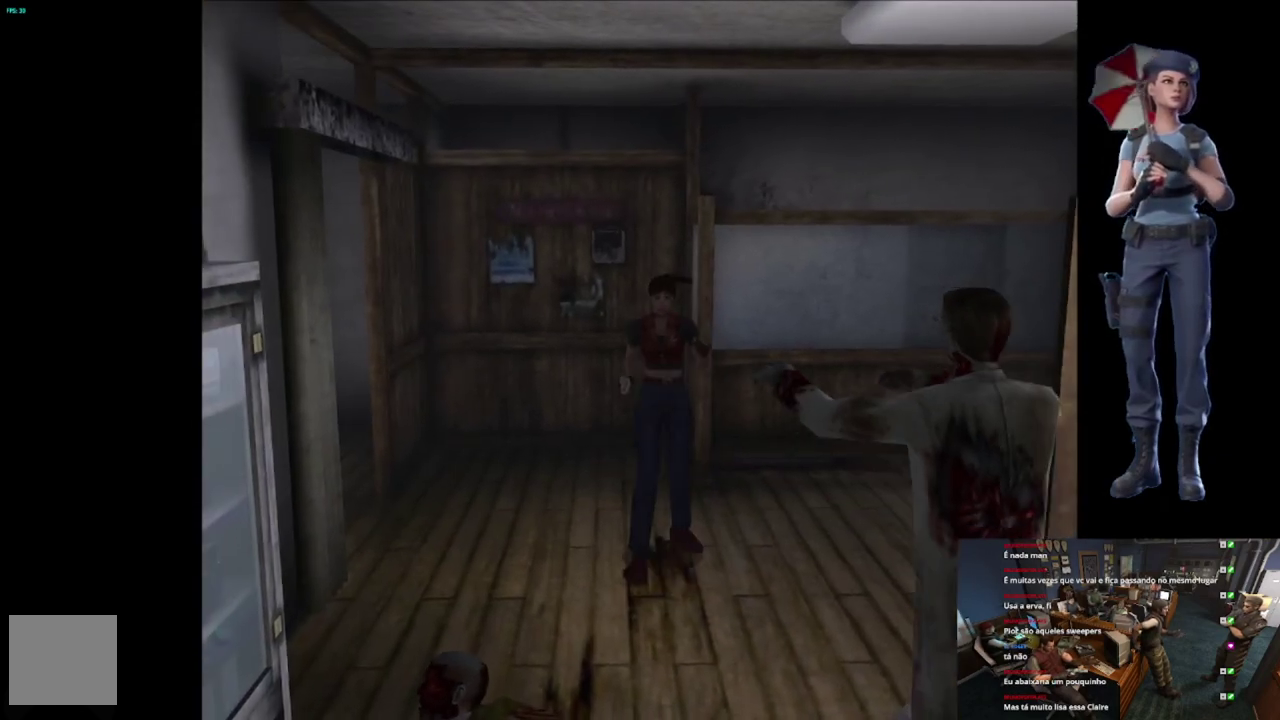
{"buttons": [], "left_stick": "center", "right_stick": "center", "events": [[184, "Y", "down"], [401, "Y", "up"]]}
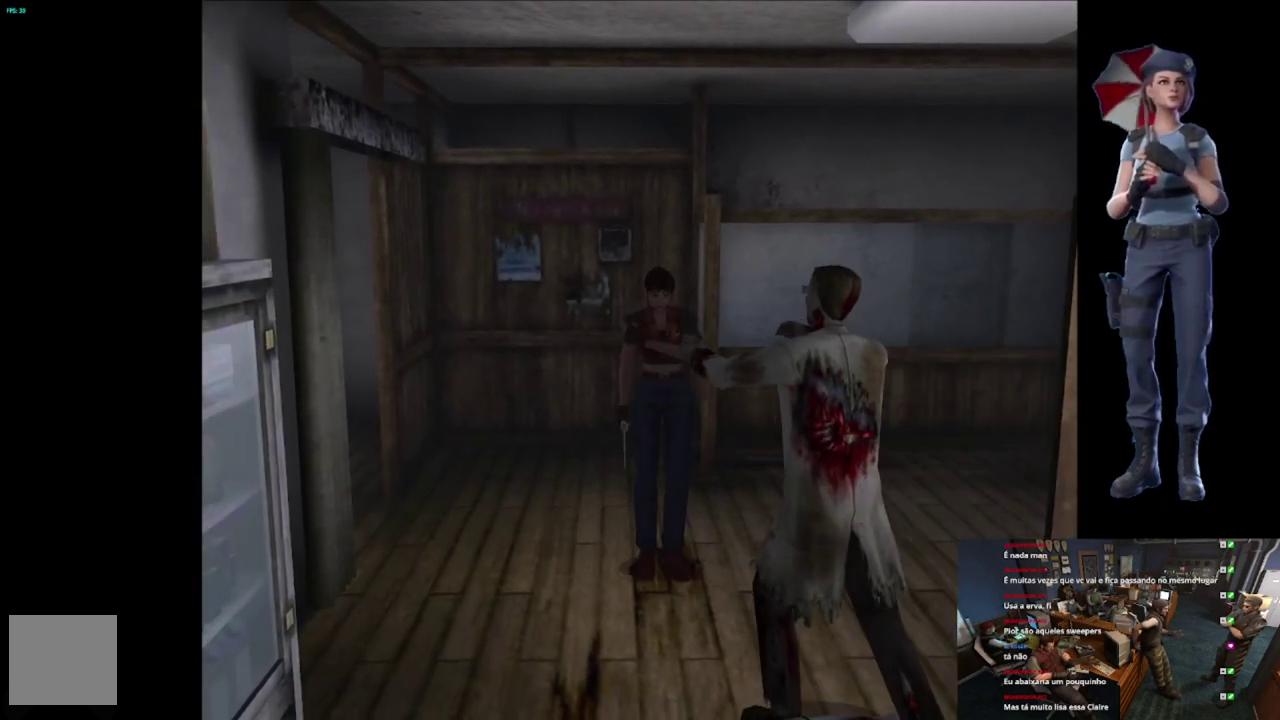
{"buttons": [], "left_stick": "center", "right_stick": "center", "events": [[83, "Y", "down"], [183, "Y", "up"]]}
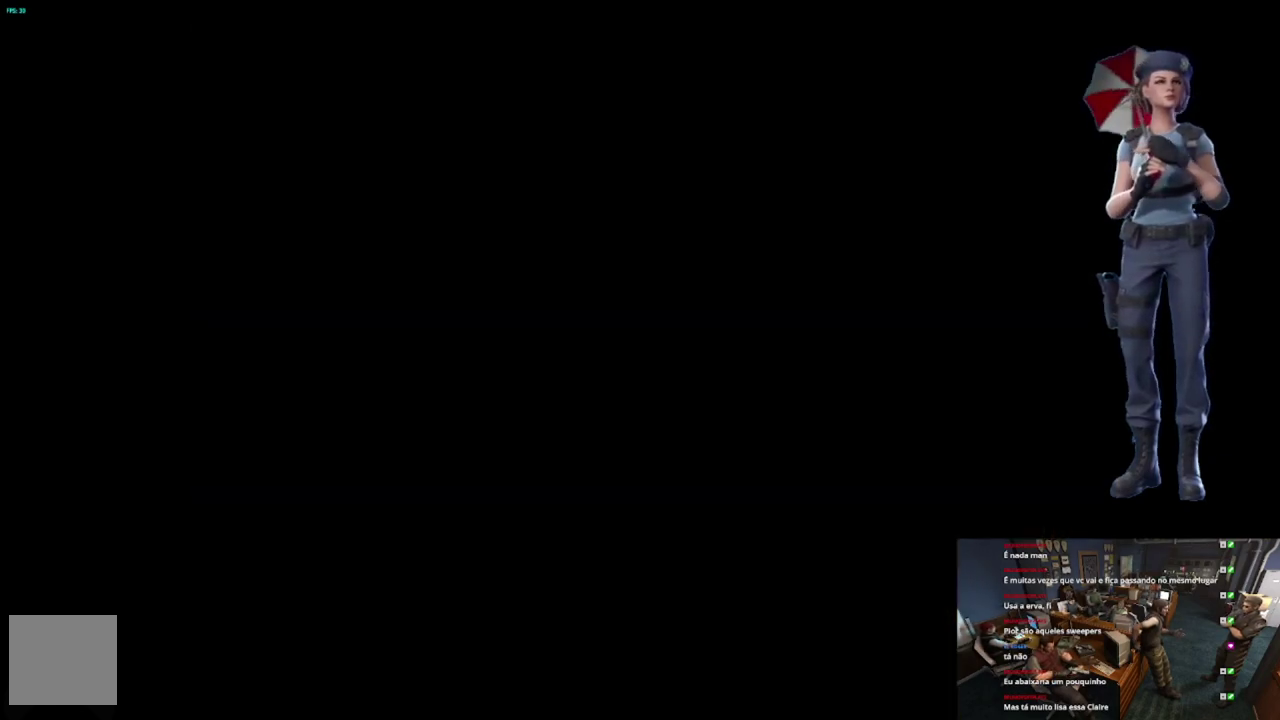
{"buttons": [], "left_stick": "center", "right_stick": "center", "events": []}
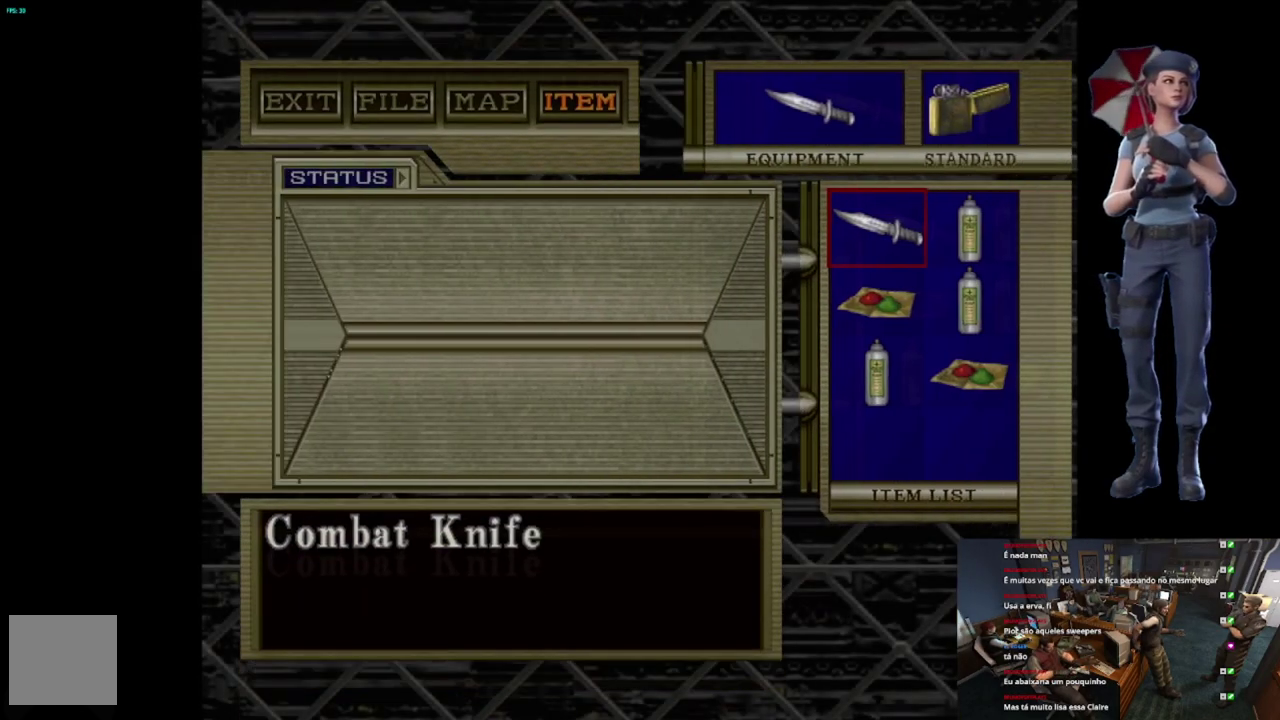
{"buttons": ["DPAD_DOWN"], "left_stick": "center", "right_stick": "center", "events": [[484, "DPAD_DOWN", "down"]]}
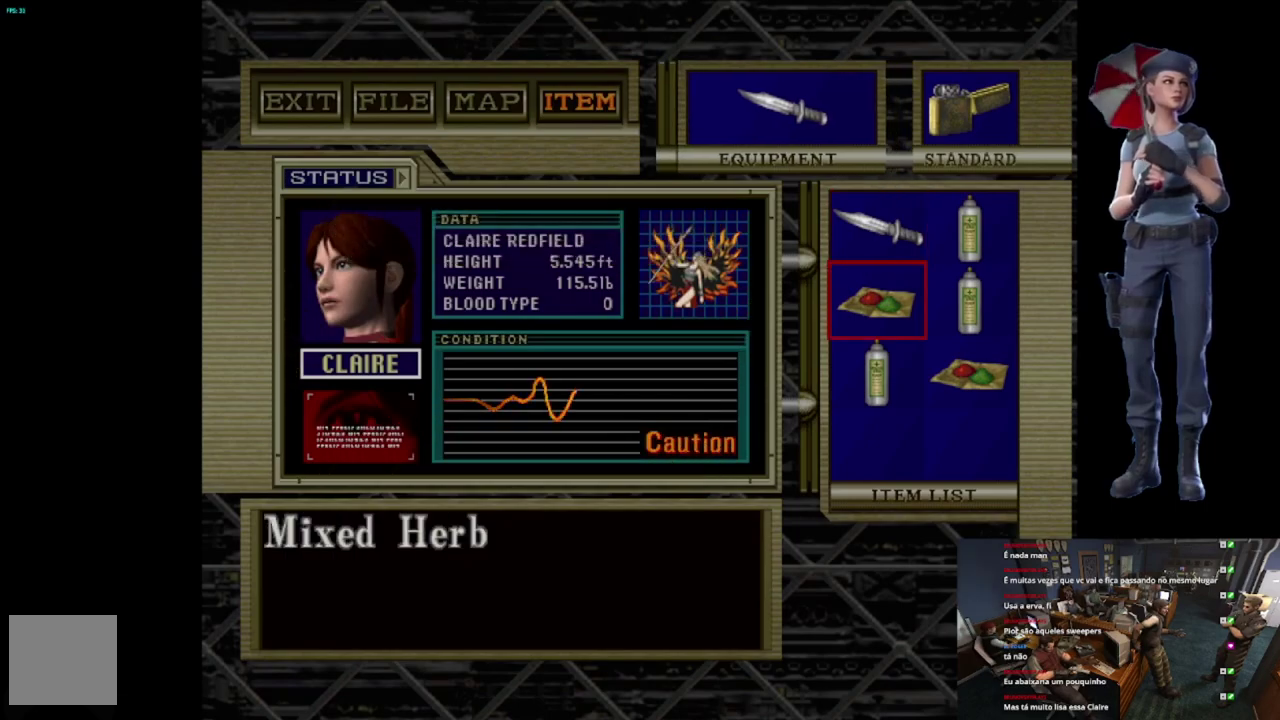
{"buttons": [], "left_stick": "center", "right_stick": "center", "events": [[50, "DPAD_DOWN", "up"], [117, "A", "down"], [217, "A", "up"], [367, "A", "down"], [484, "A", "up"]]}
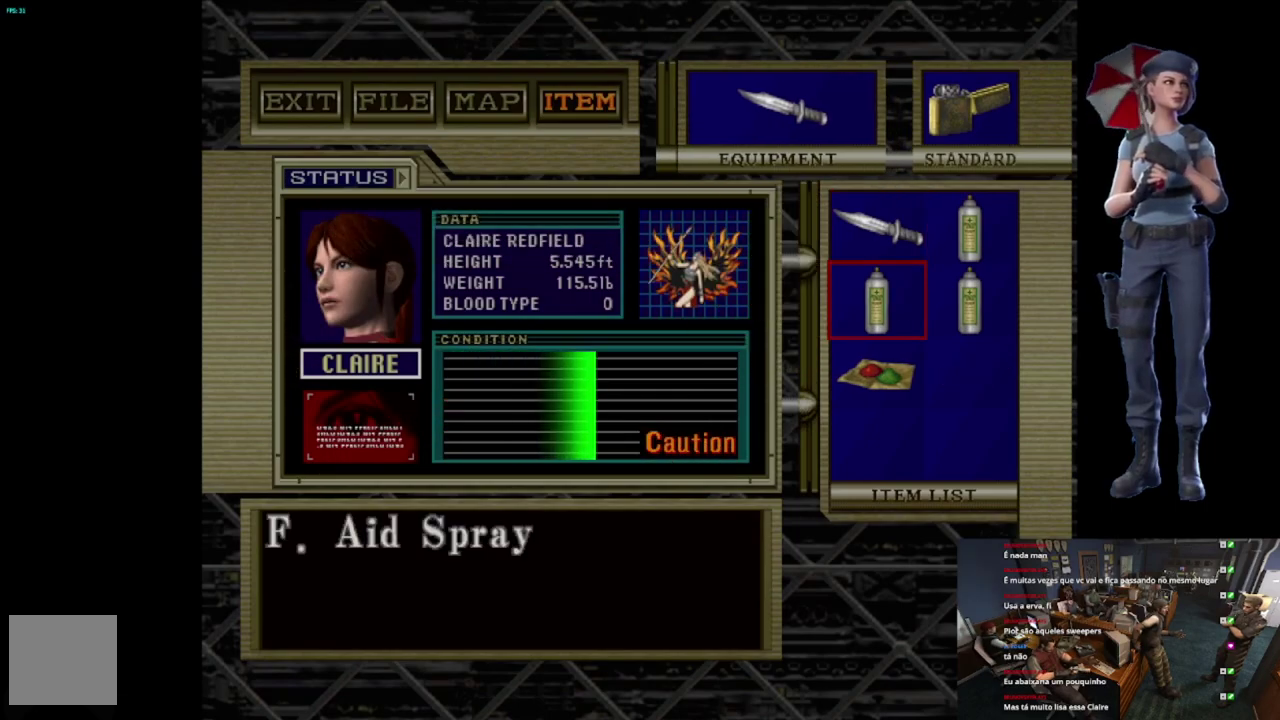
{"buttons": ["R2"], "left_stick": "center", "right_stick": "center", "events": [[117, "Y", "down"], [200, "Y", "up"], [300, "Y", "down"], [350, "Y", "up"], [384, "R2", "down"]]}
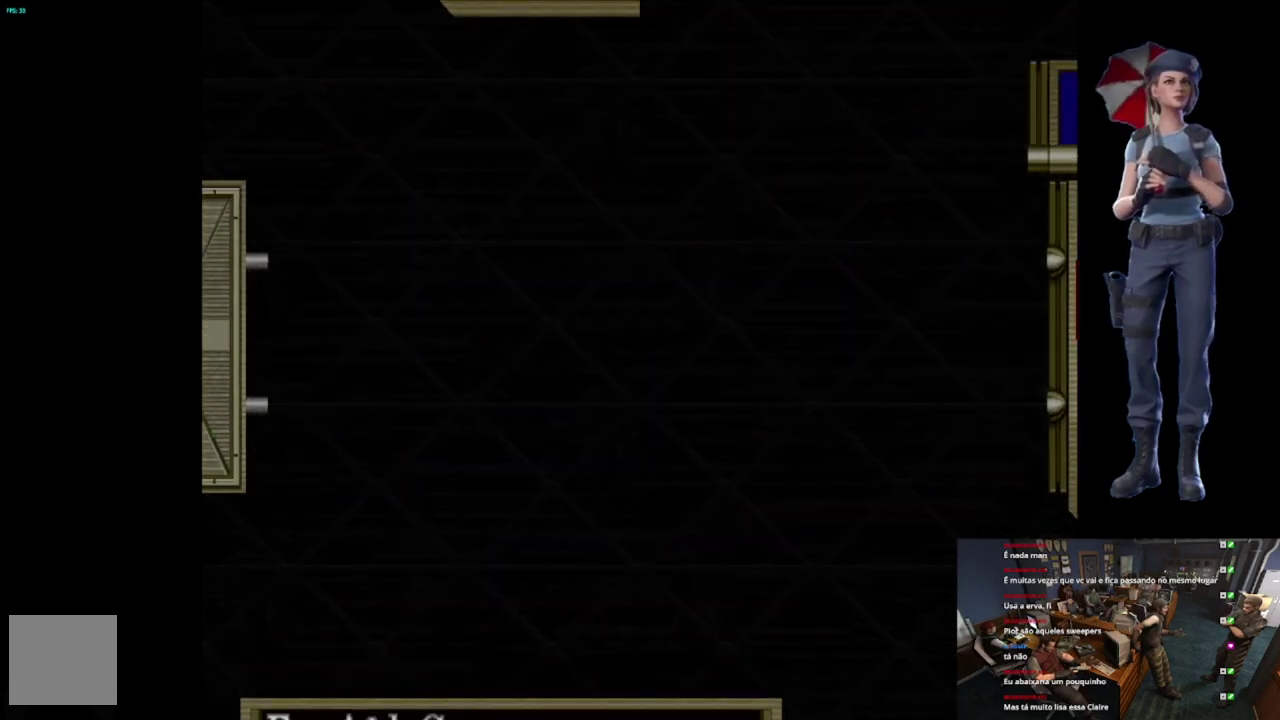
{"buttons": ["R2"], "left_stick": "down", "right_stick": "center", "events": [[134, "left_stick", "down"]]}
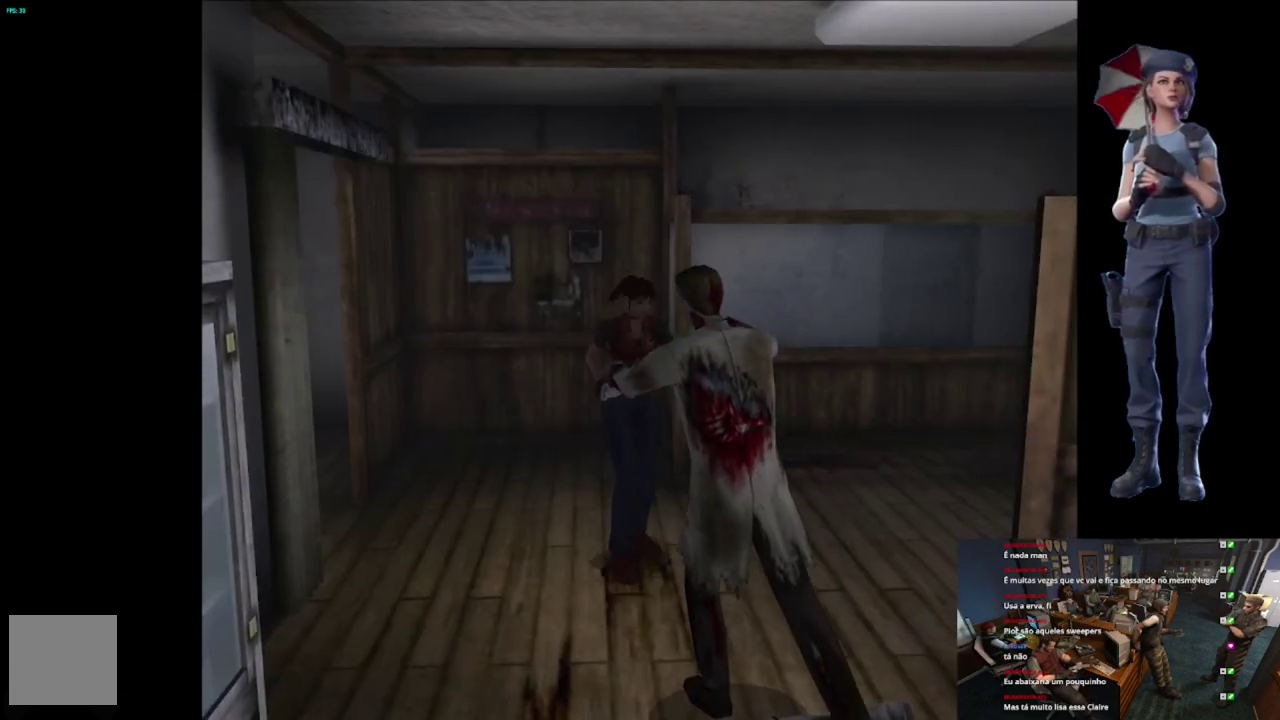
{"buttons": ["A", "R2"], "left_stick": "down", "right_stick": "center", "events": [[167, "A", "down"]]}
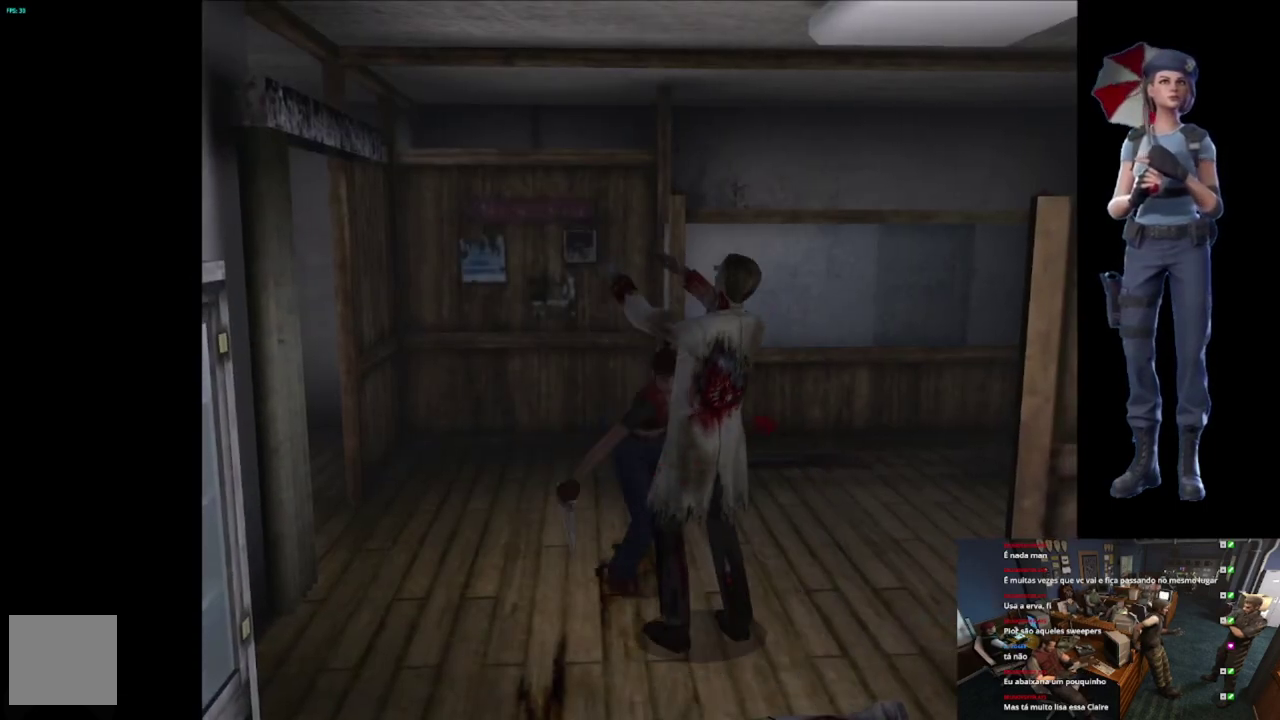
{"buttons": ["A", "R2"], "left_stick": "down-right", "right_stick": "center", "events": [[201, "A", "up"], [267, "A", "down"], [401, "A", "up"], [451, "A", "down"], [484, "left_stick", "down-right"]]}